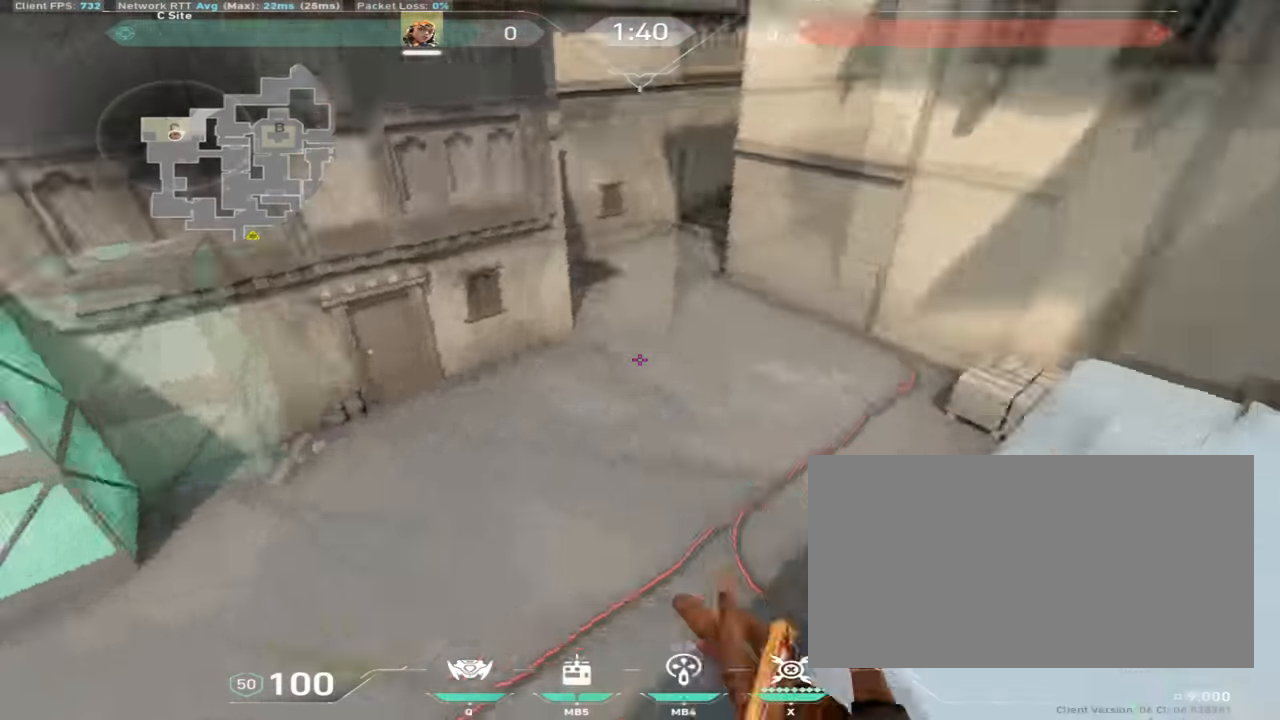
Gameplay with keyboard and mouse; each line is a JSON object with the keys and mouse buttons held at the frame after it. "events" lists presses ("down") and releases ("up") of "a", "ctrl", "d", "e", "q", "s", "shift", "space", "w", "mouse_left", "mouse_wheel", "mouse_right", "mouse_mb4" and "mouse_mb5" between this image and that frame as [ms after this image, input, new state], when the widget could be followed in between. "mouse_left", "mouse_wheel", "mouse_right", "mouse_mb4", "mouse_mb5" = the "left", "wheel", "right", "mb4", "mb5" buttons of the "mouse" list. No other keys are recorded. "wheel" means that the mouse wheel is clicked or scrolled. Mouse movement is not recorded.
{"keys": ["d", "w"], "mouse": [], "events": [[167, "d", "up"], [450, "d", "down"]]}
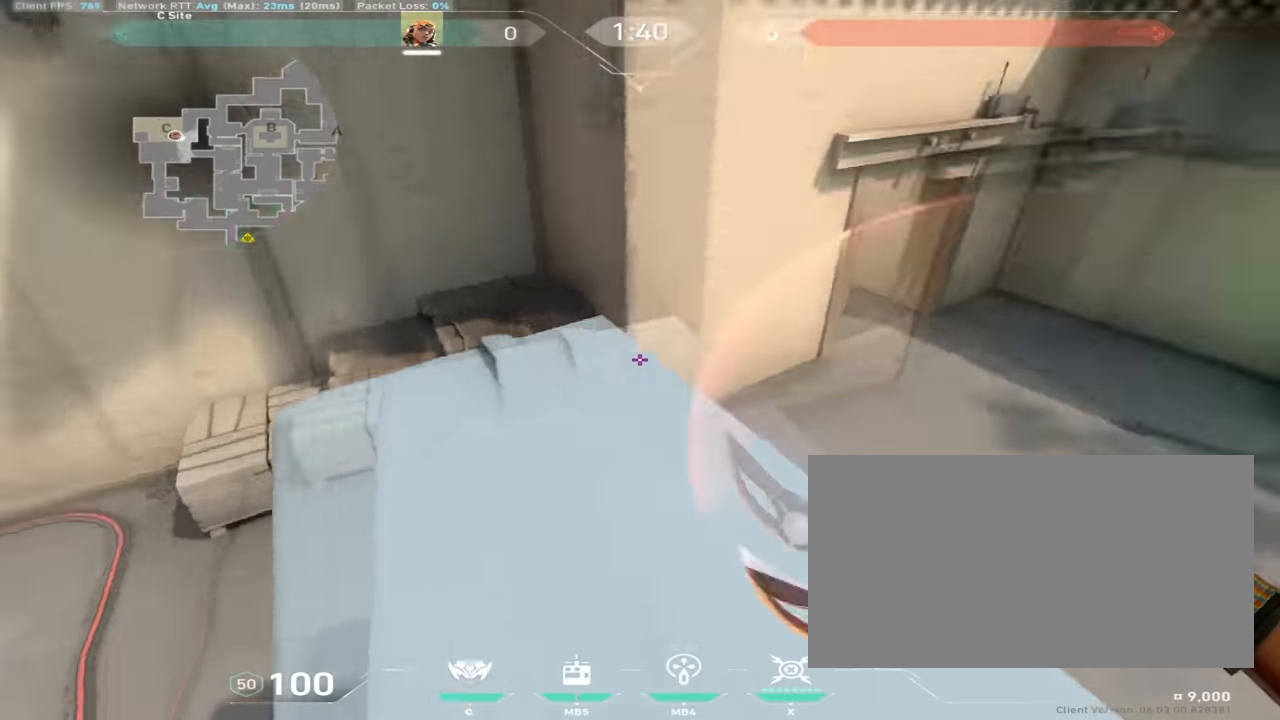
{"keys": ["w"], "mouse": [], "events": [[334, "d", "up"]]}
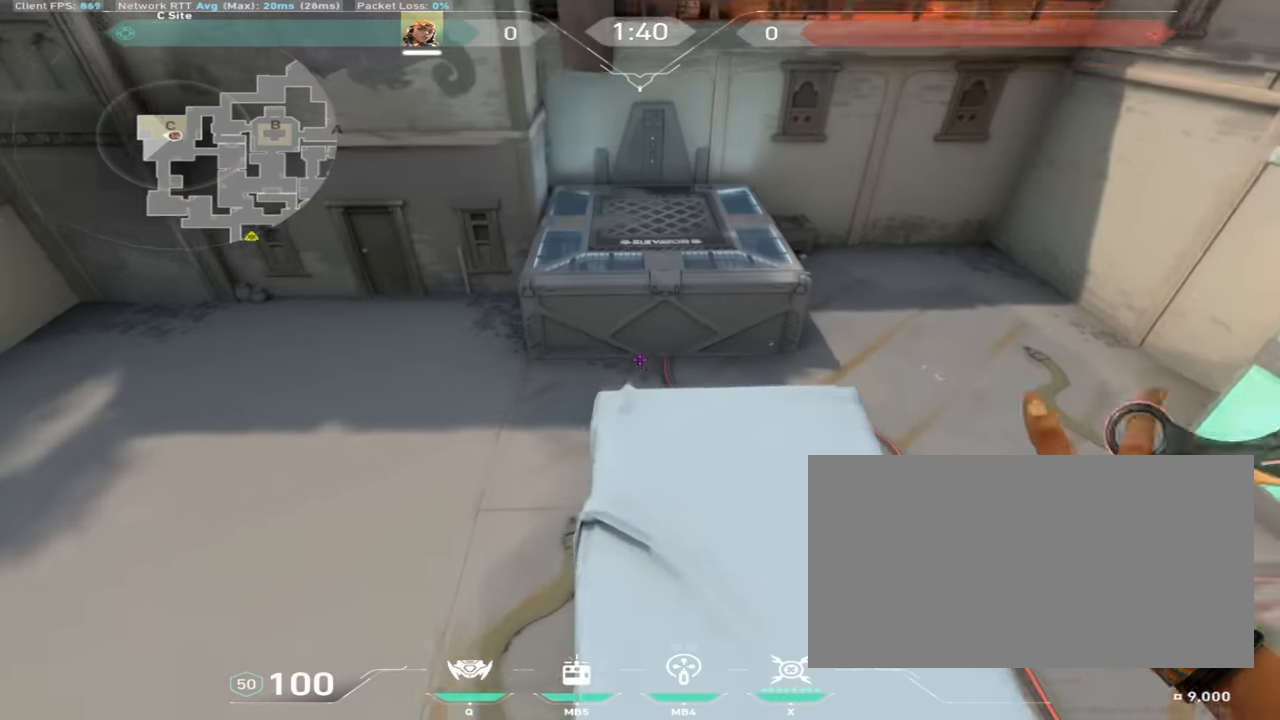
{"keys": ["d", "w"], "mouse": [], "events": [[200, "d", "down"]]}
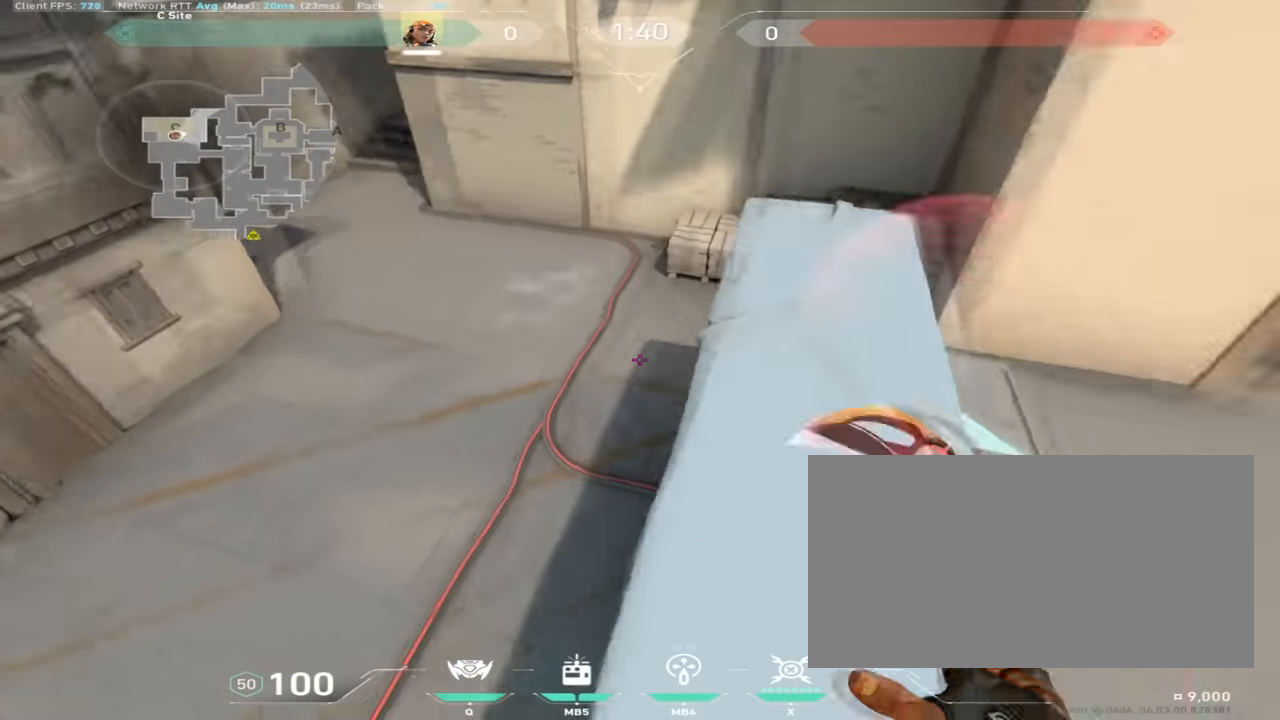
{"keys": ["w"], "mouse": [], "events": [[34, "d", "up"], [301, "d", "down"], [401, "d", "up"]]}
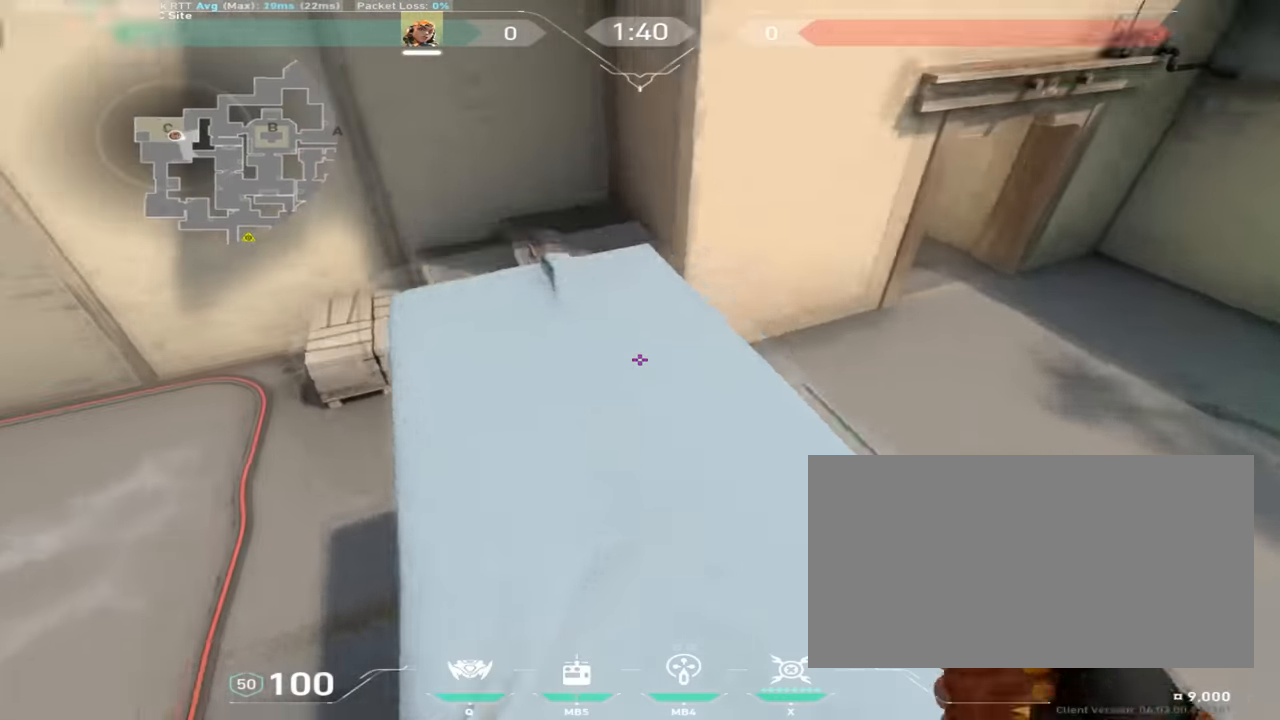
{"keys": ["d", "w"], "mouse": [], "events": [[100, "d", "down"]]}
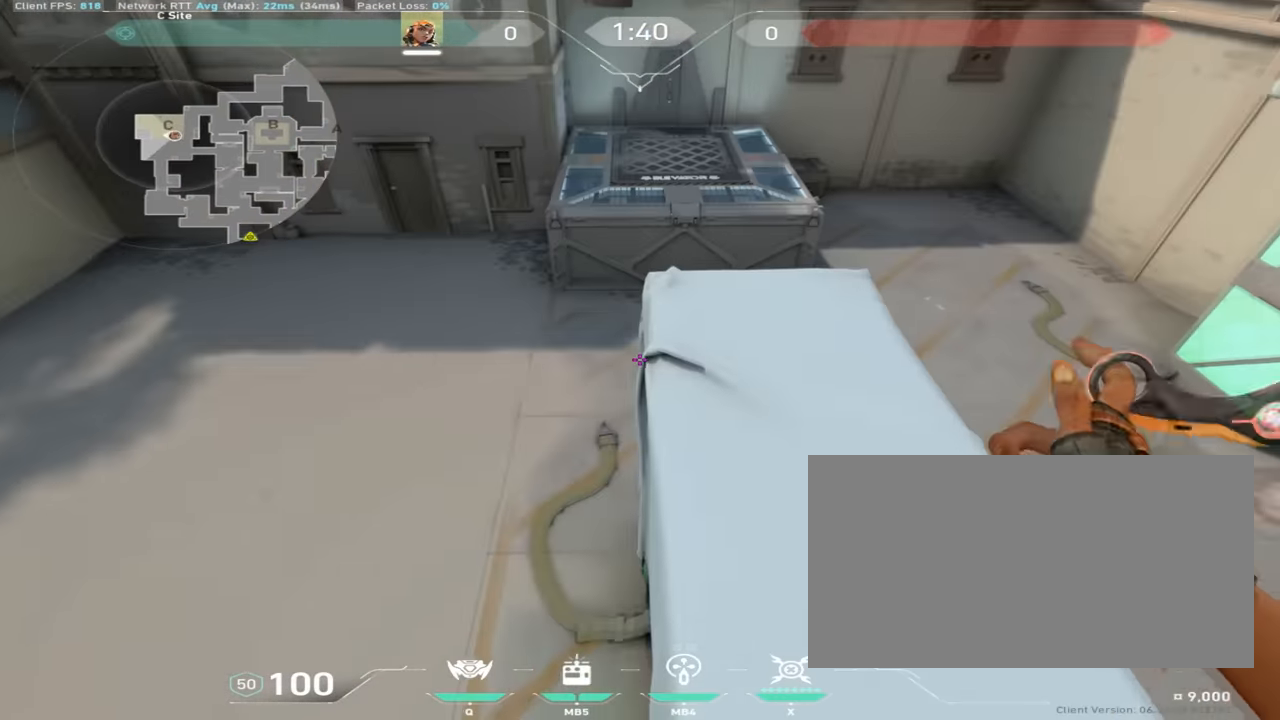
{"keys": ["d", "w"], "mouse": [], "events": [[17, "d", "up"], [84, "mouse_wheel", "down"], [151, "mouse_wheel", "up"], [184, "d", "down"]]}
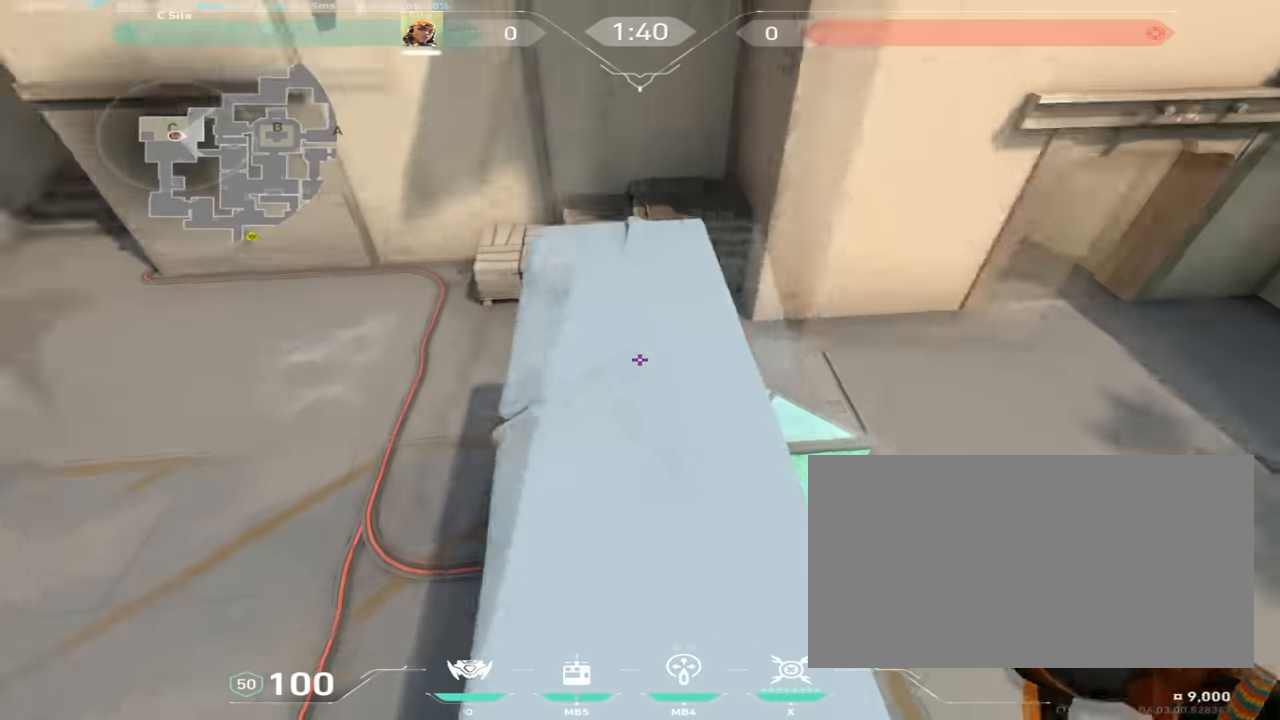
{"keys": ["d", "w"], "mouse": [], "events": [[67, "d", "up"], [417, "d", "down"]]}
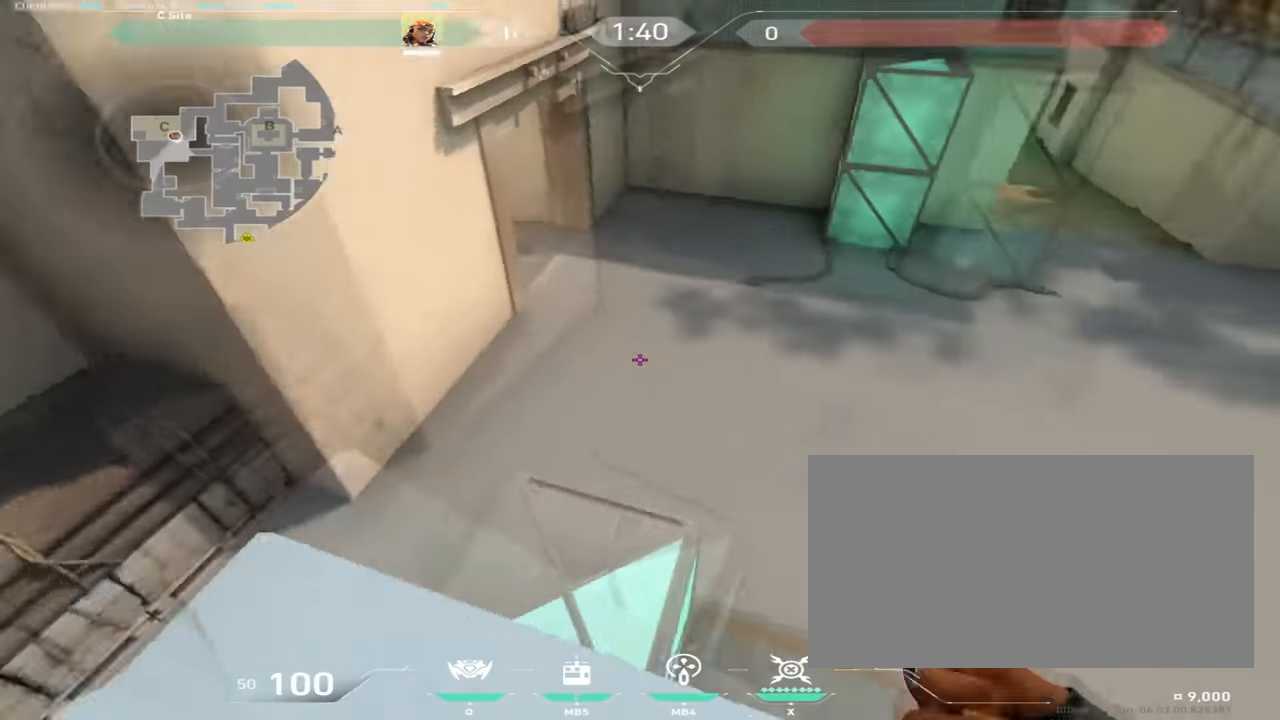
{"keys": ["w"], "mouse": [], "events": [[351, "d", "up"]]}
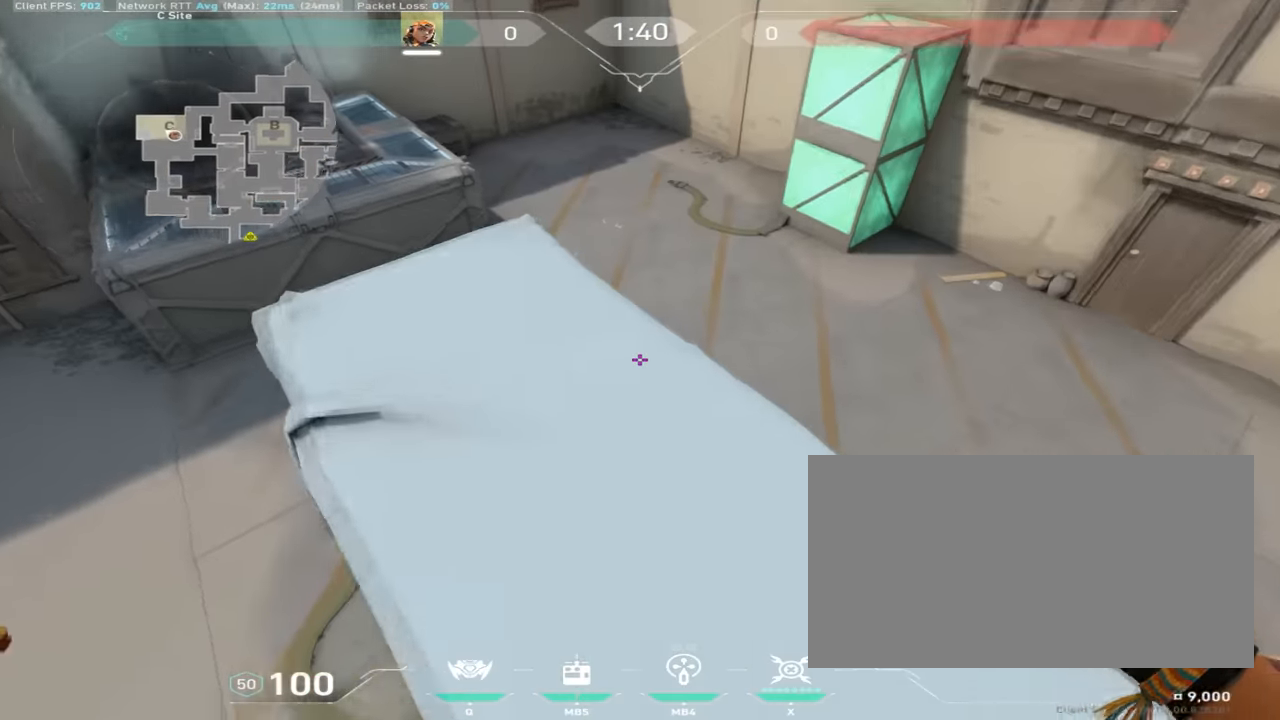
{"keys": ["d", "w"], "mouse": [], "events": [[117, "d", "down"]]}
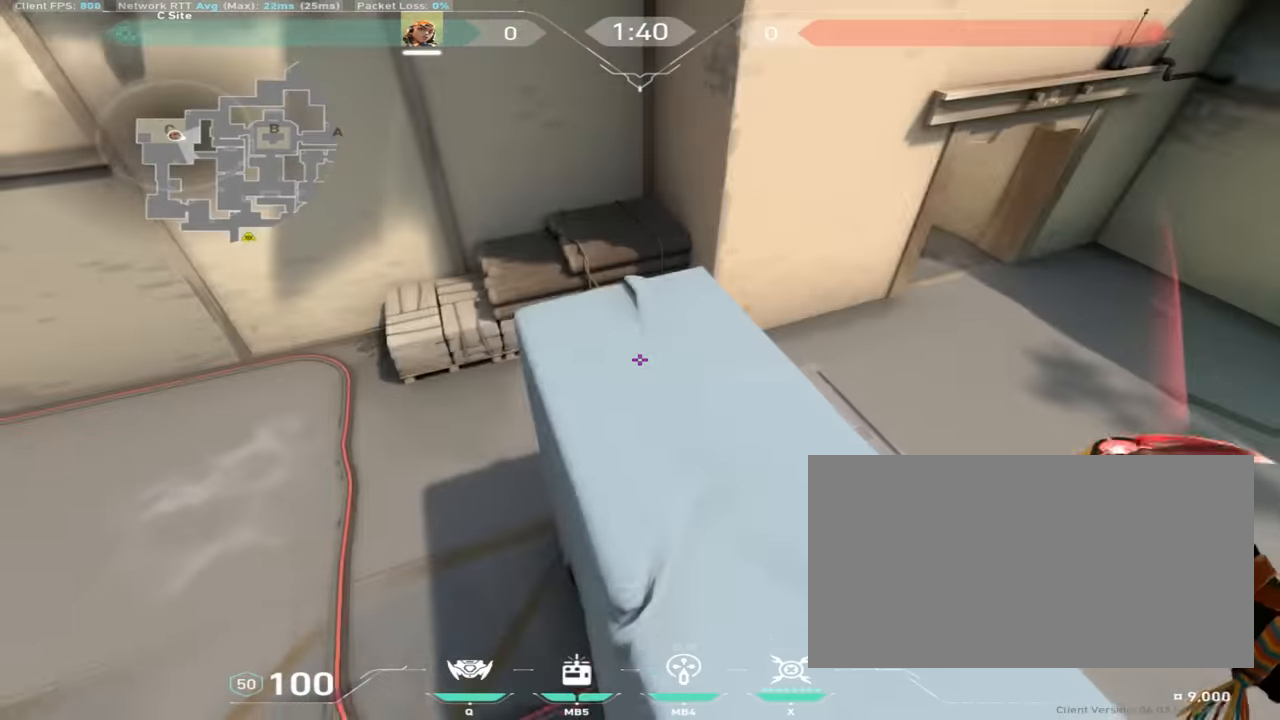
{"keys": ["d", "w"], "mouse": [], "events": []}
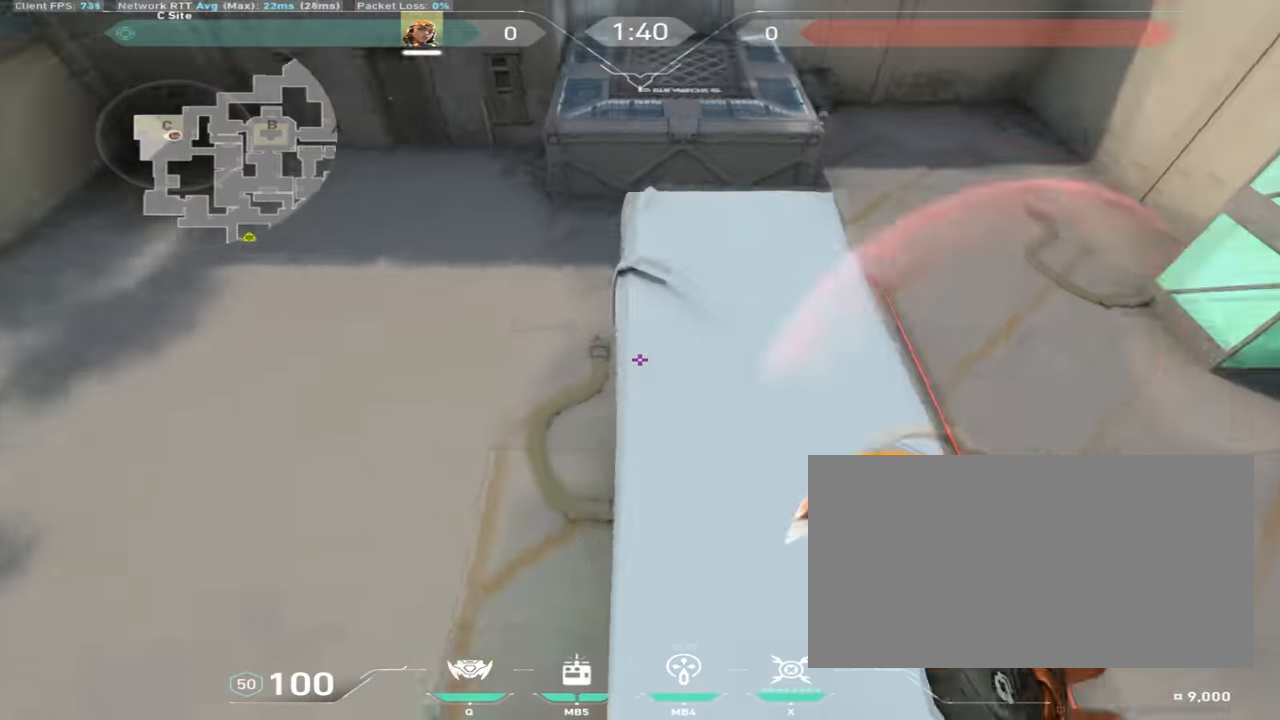
{"keys": [], "mouse": [], "events": [[167, "d", "up"], [183, "w", "up"]]}
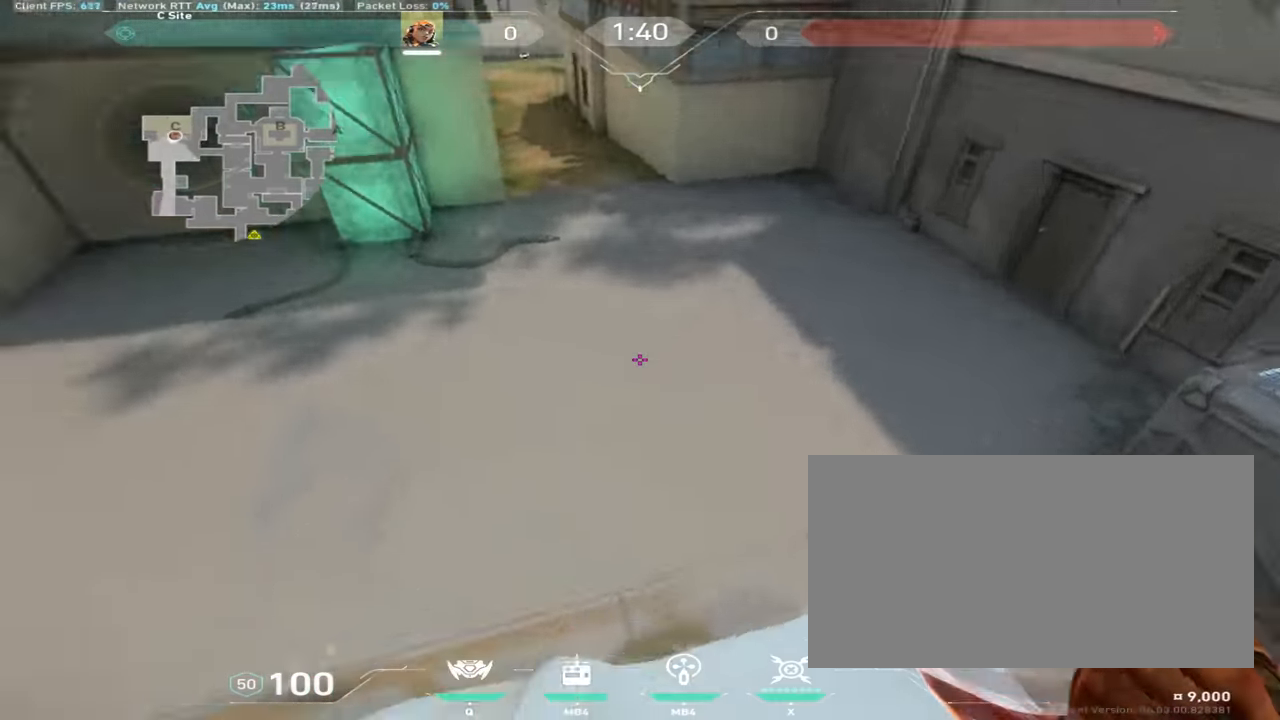
{"keys": [], "mouse": [], "events": []}
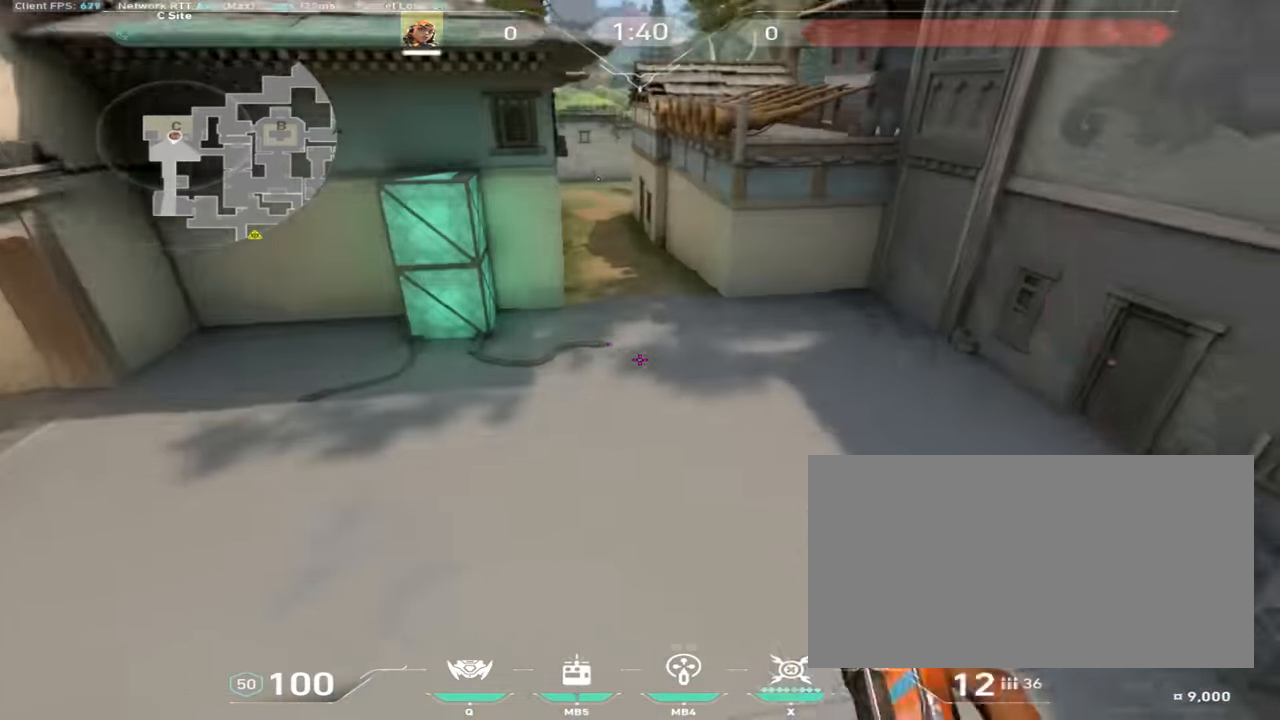
{"keys": [], "mouse": ["mb4"], "events": [[467, "mouse_mb4", "down"]]}
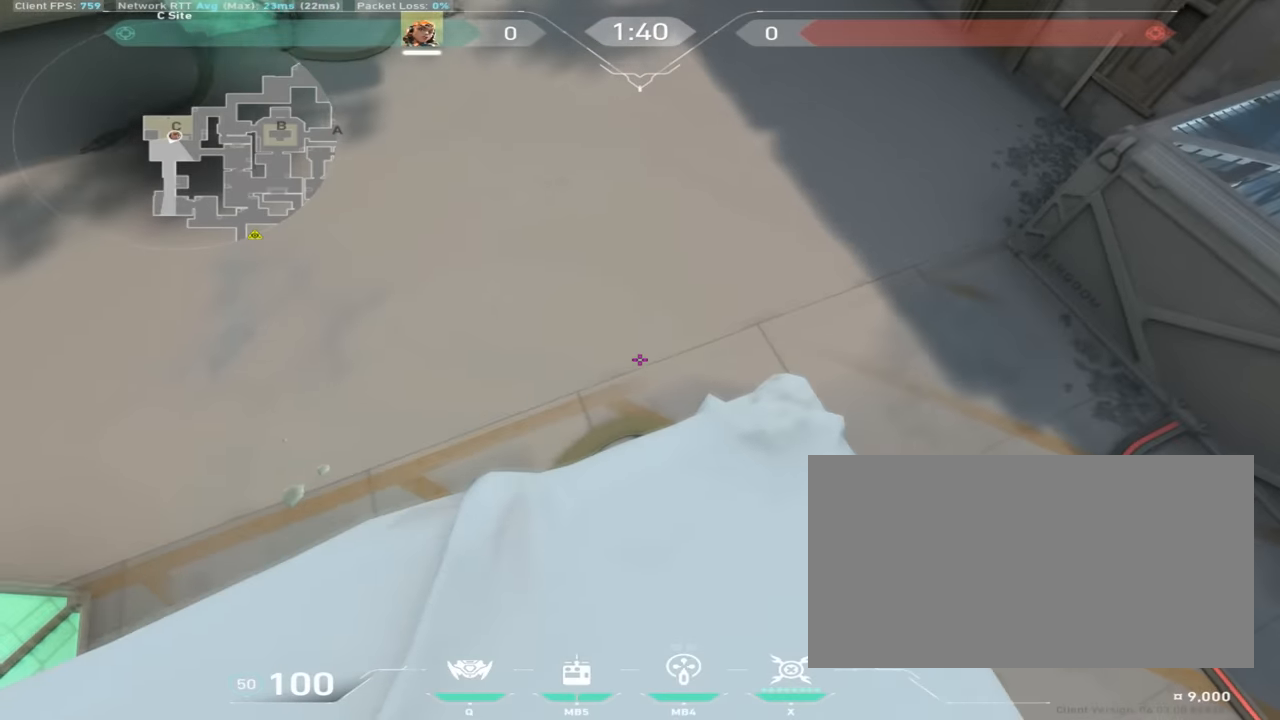
{"keys": [], "mouse": ["right"], "events": [[50, "mouse_mb4", "up"], [83, "s", "down"], [267, "mouse_right", "down"], [350, "s", "up"]]}
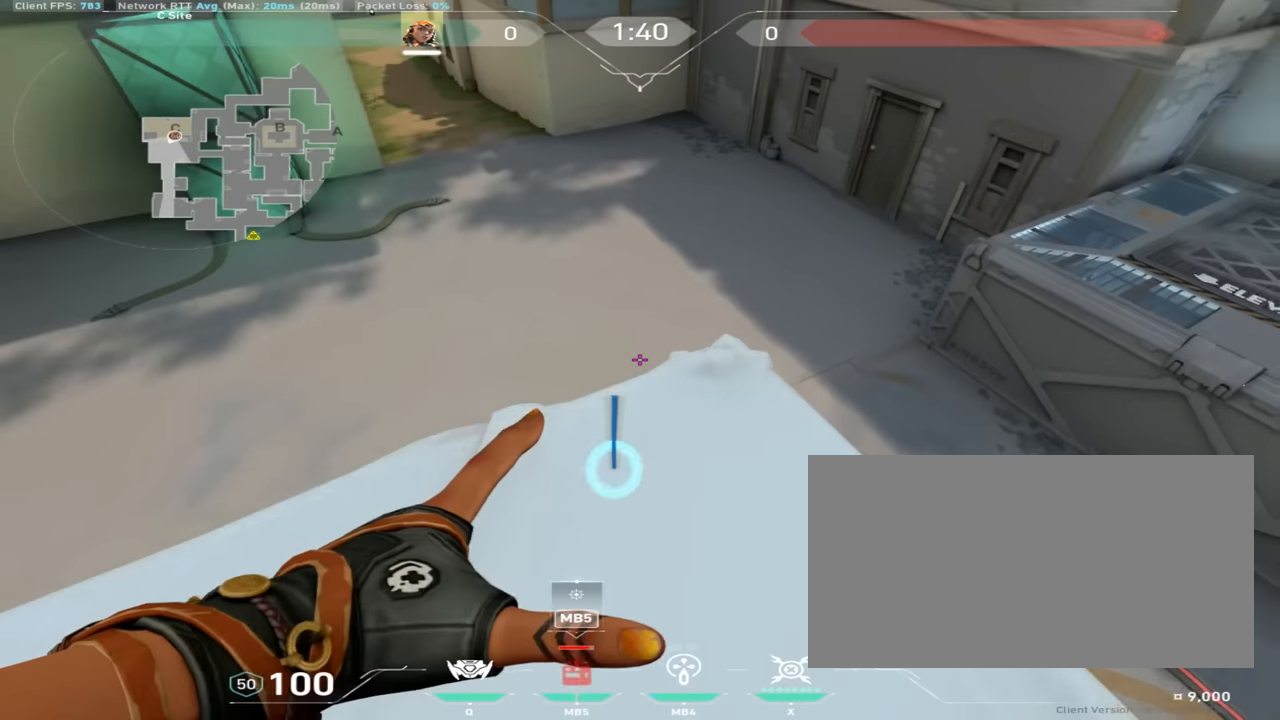
{"keys": ["d", "w"], "mouse": ["right"], "events": [[16, "w", "down"], [300, "space", "down"], [333, "d", "down"], [483, "space", "up"]]}
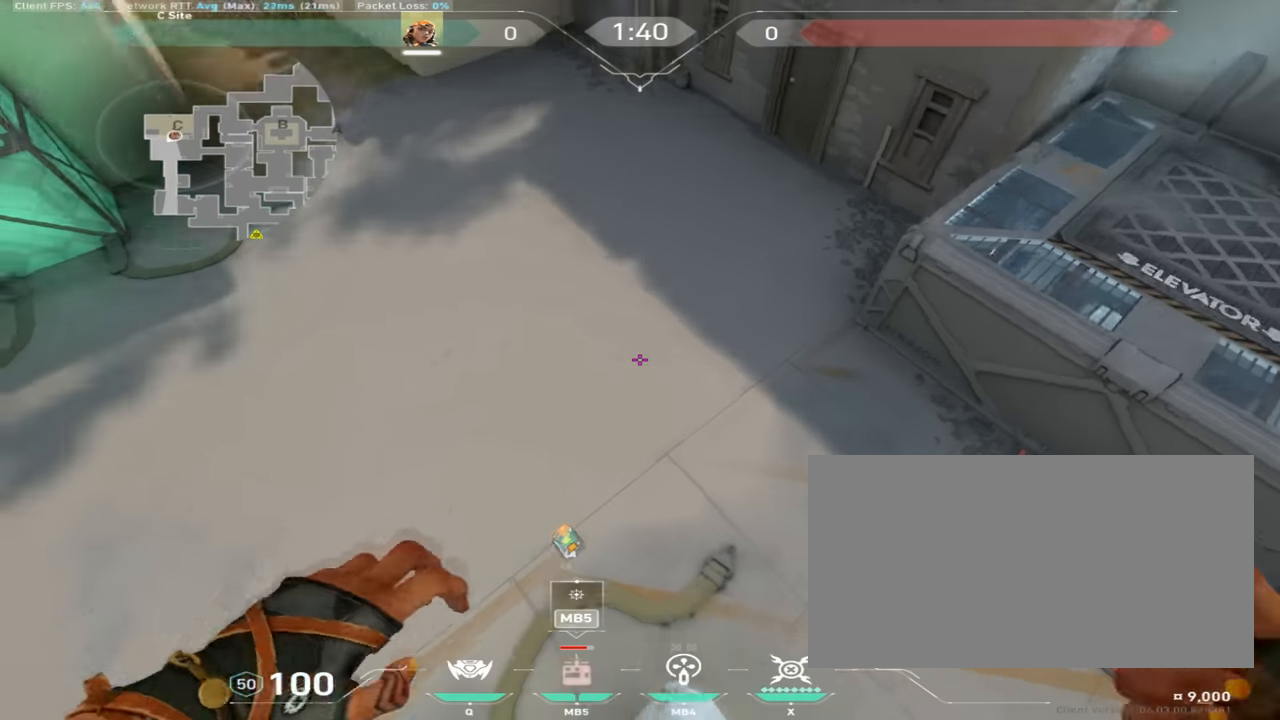
{"keys": [], "mouse": [], "events": [[67, "mouse_right", "up"], [167, "a", "down"], [167, "d", "up"], [400, "w", "up"], [434, "a", "up"]]}
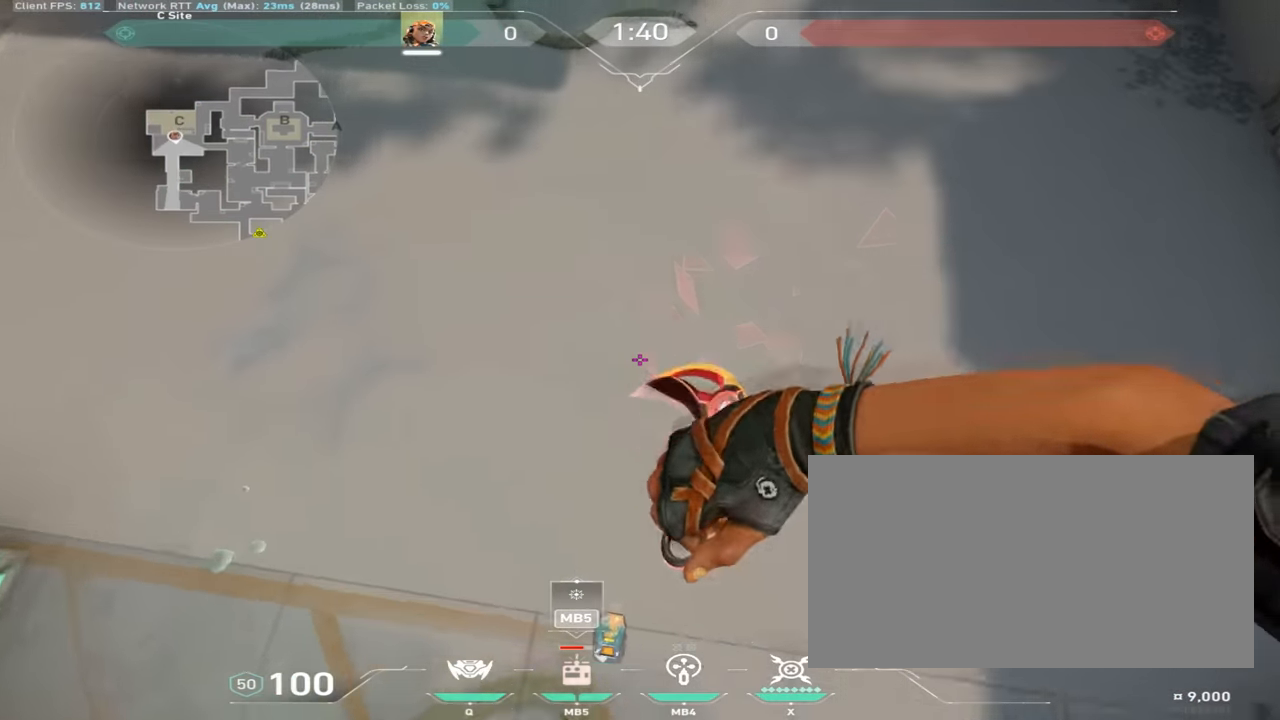
{"keys": [], "mouse": [], "events": [[250, "mouse_mb4", "down"], [283, "d", "down"], [300, "w", "down"], [367, "mouse_mb4", "up"], [417, "w", "up"], [467, "d", "up"]]}
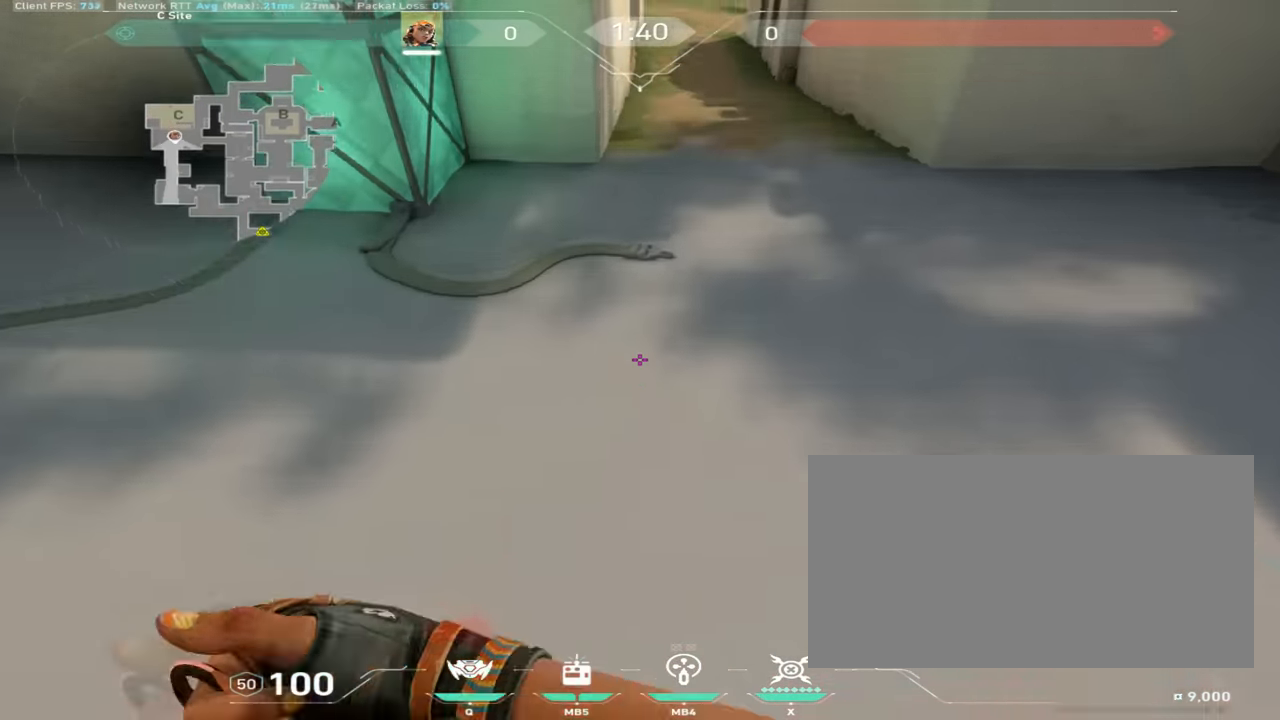
{"keys": ["a", "w"], "mouse": [], "events": [[384, "a", "down"], [467, "w", "down"]]}
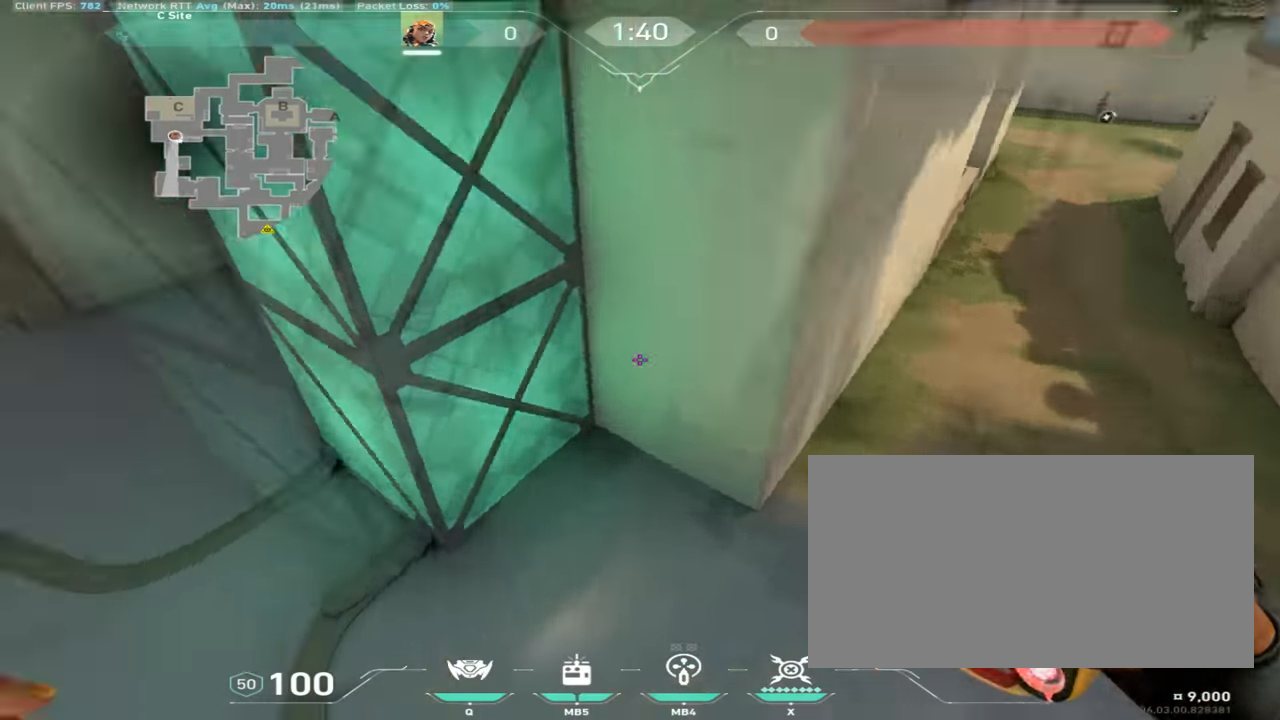
{"keys": ["w"], "mouse": [], "events": [[250, "a", "up"]]}
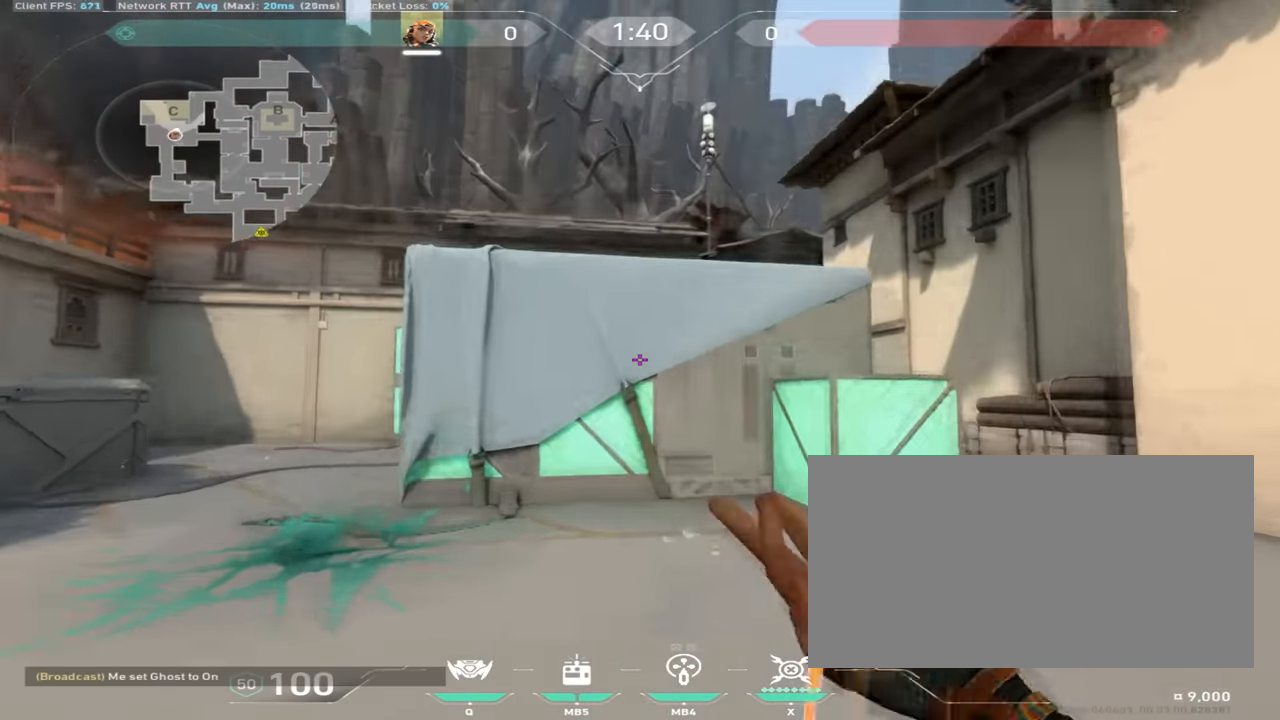
{"keys": ["w"], "mouse": [], "events": []}
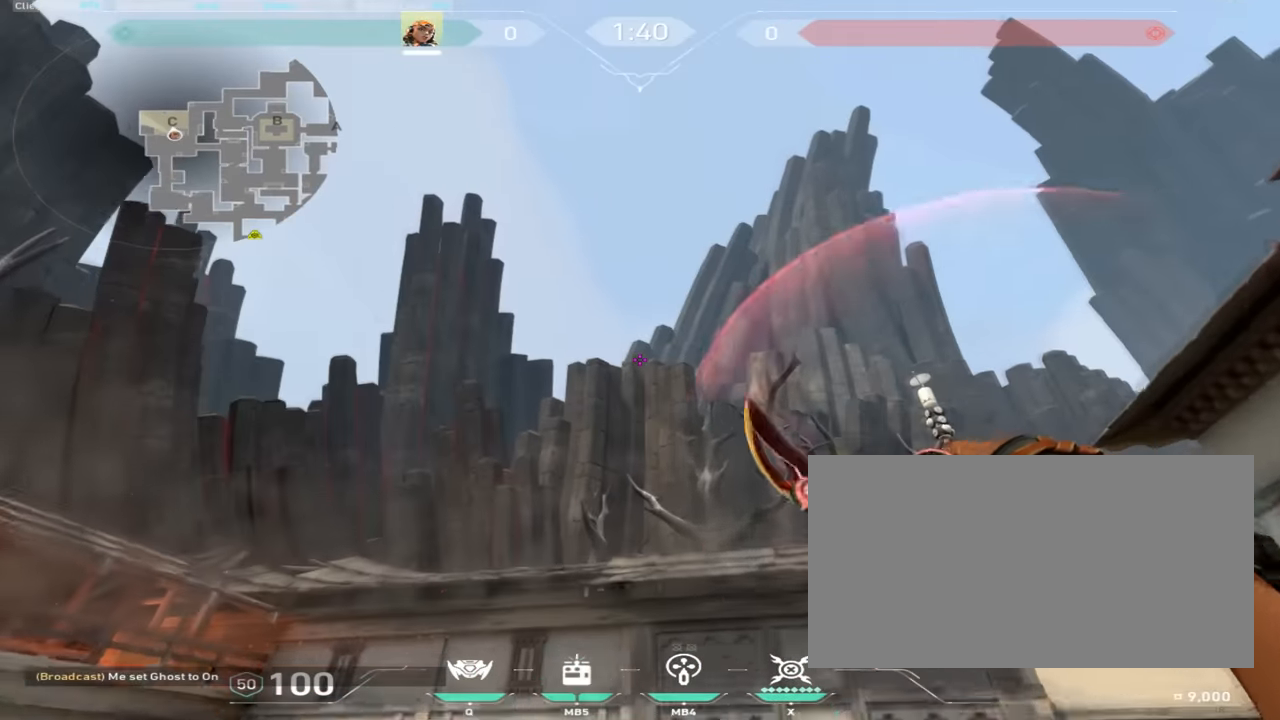
{"keys": [], "mouse": [], "events": [[266, "w", "up"], [300, "w", "down"], [317, "w", "up"]]}
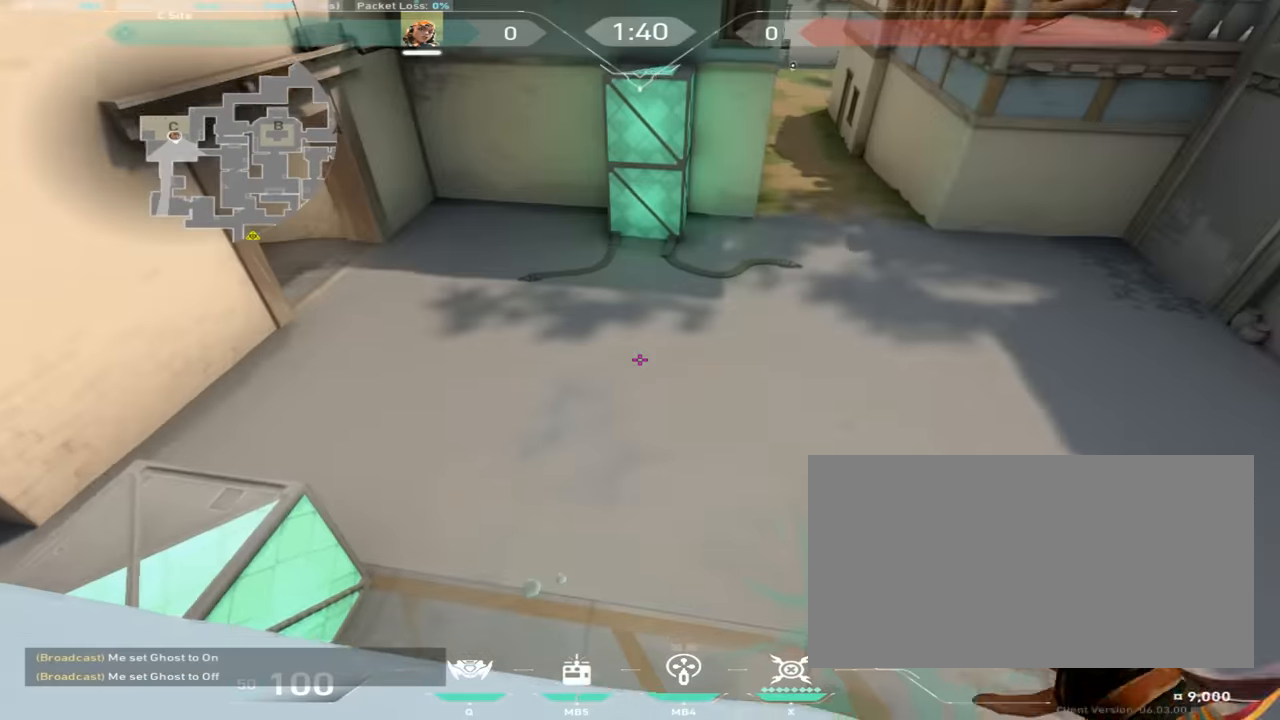
{"keys": [], "mouse": ["mb4"], "events": [[417, "mouse_mb4", "down"]]}
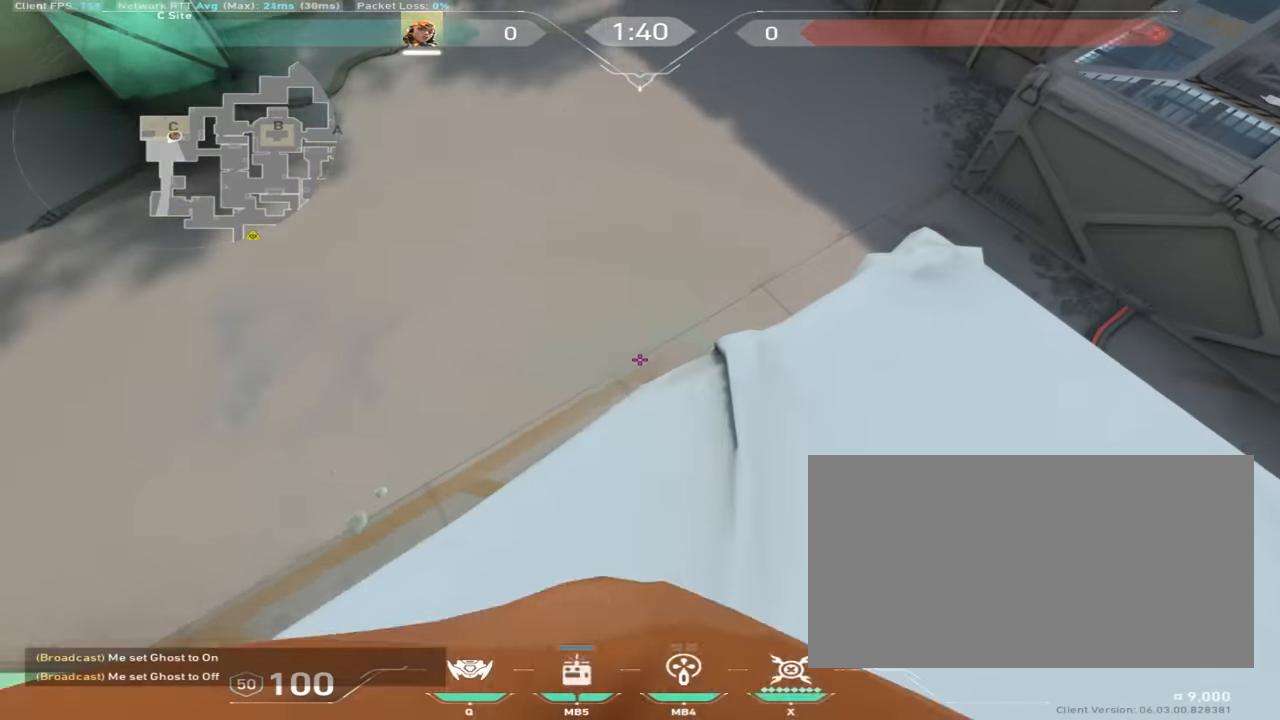
{"keys": [], "mouse": ["right"], "events": [[16, "s", "down"], [33, "mouse_mb4", "up"], [183, "mouse_right", "down"], [350, "s", "up"]]}
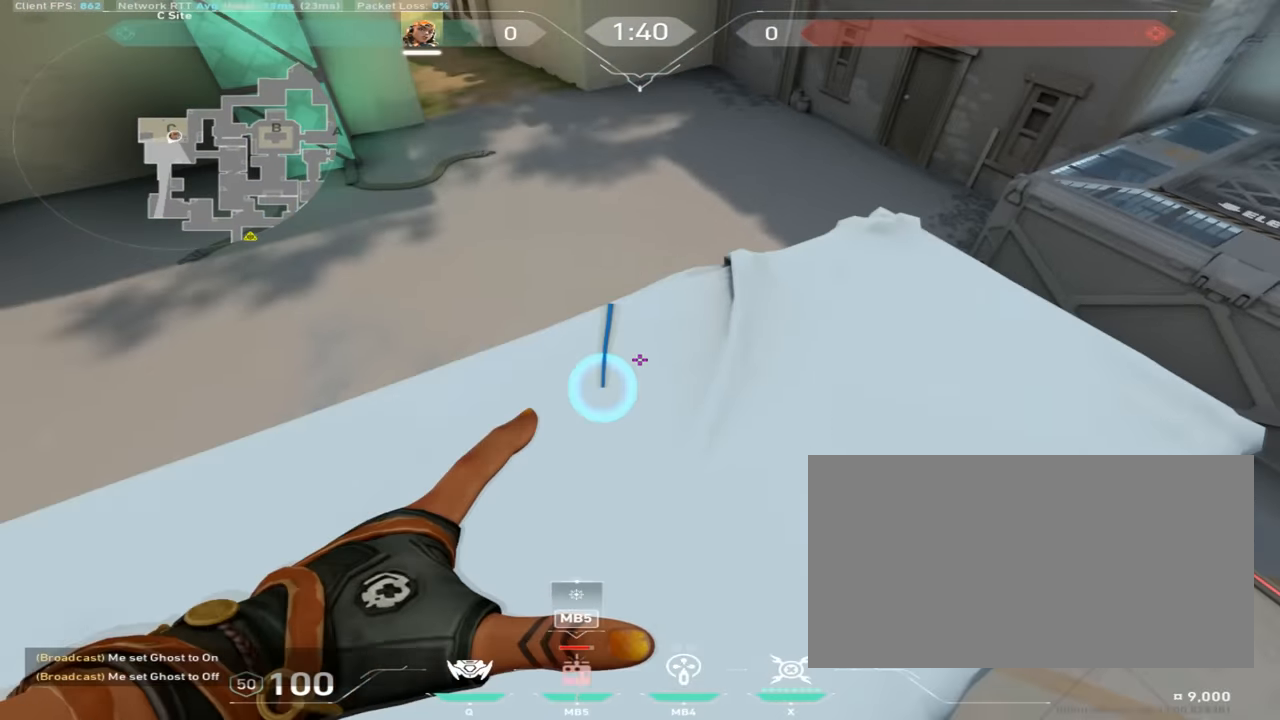
{"keys": ["w"], "mouse": ["right"], "events": [[50, "w", "down"]]}
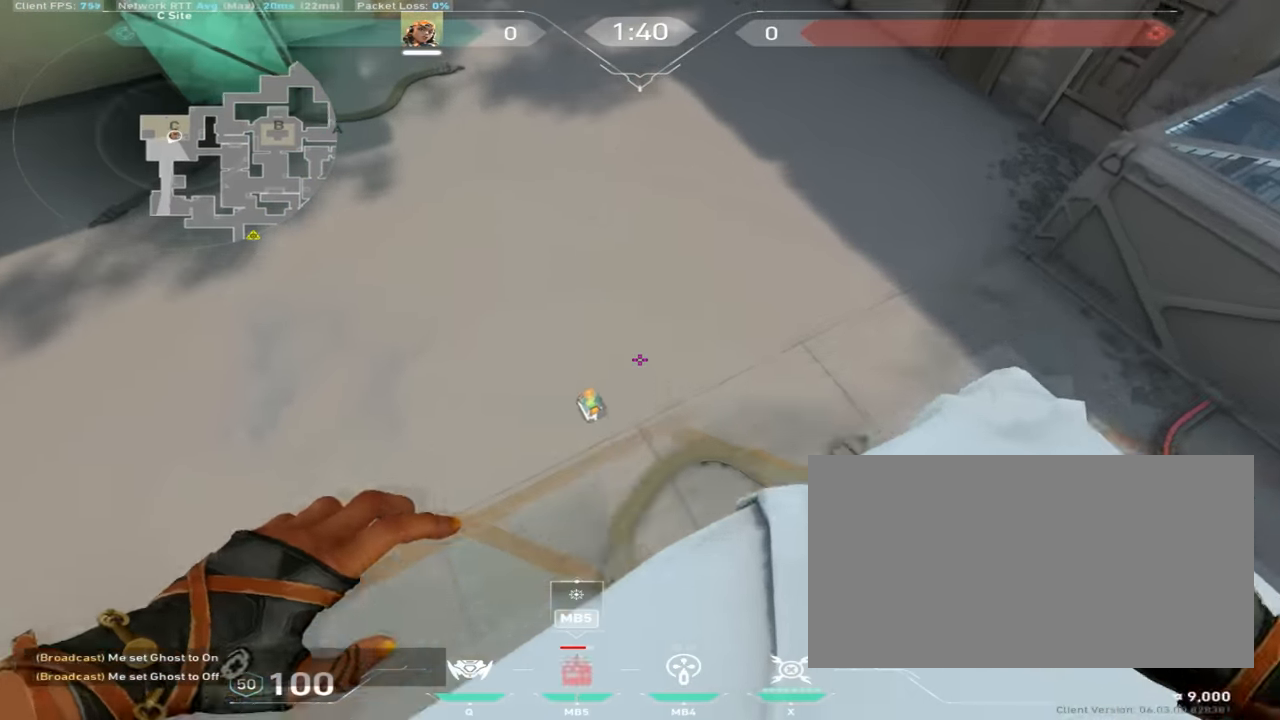
{"keys": ["a", "w"], "mouse": [], "events": [[83, "space", "down"], [150, "a", "down"], [217, "mouse_right", "up"], [250, "space", "up"]]}
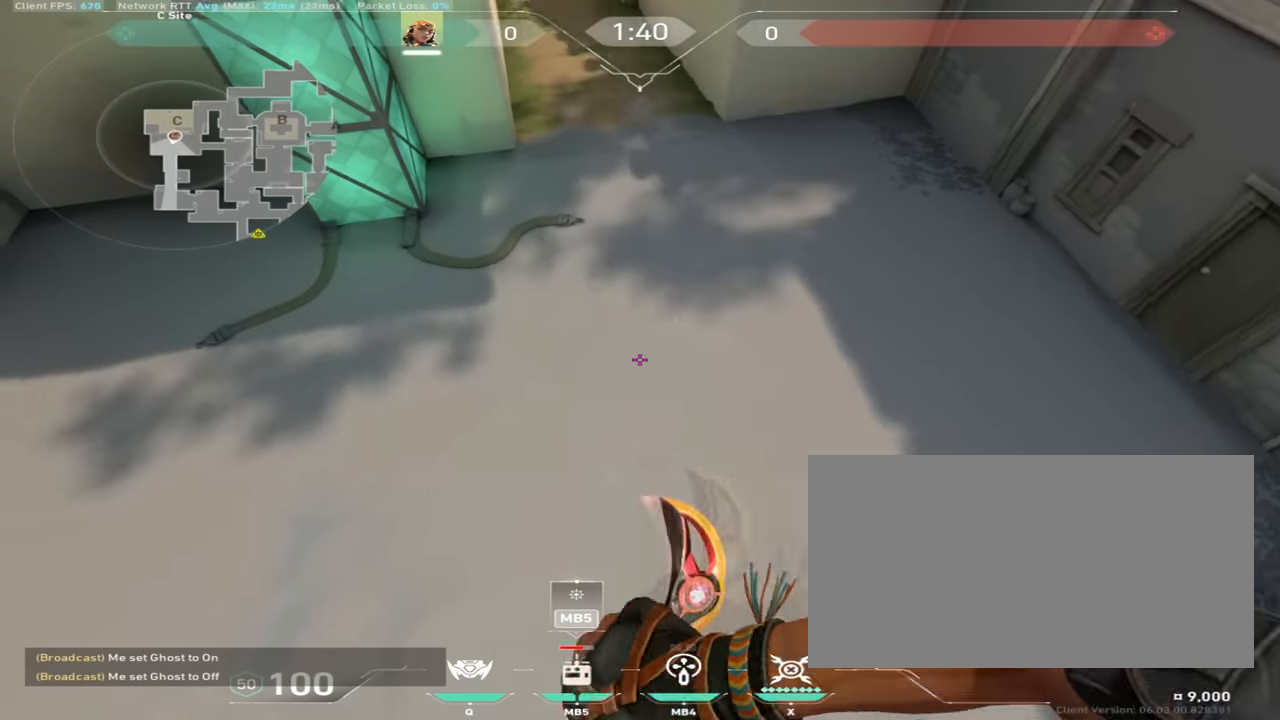
{"keys": ["a", "w"], "mouse": ["mb4"], "events": [[500, "mouse_mb4", "down"]]}
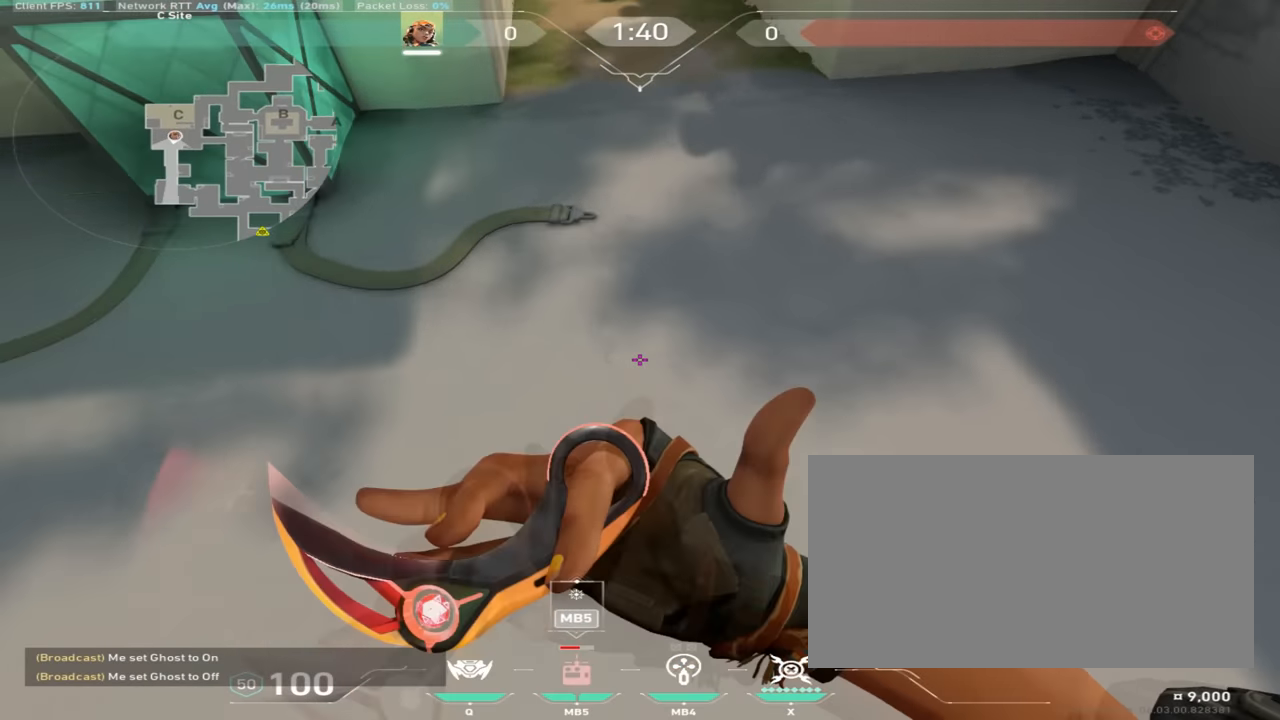
{"keys": ["a", "w"], "mouse": [], "events": [[134, "mouse_mb4", "up"]]}
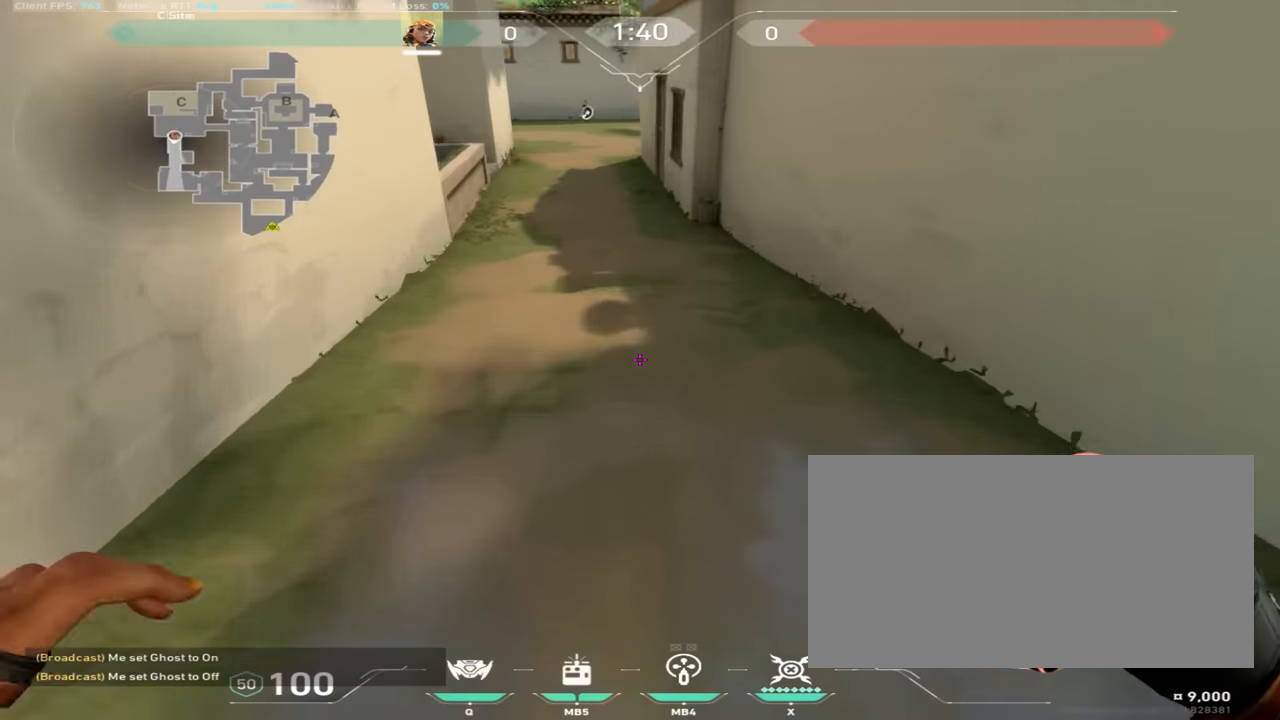
{"keys": ["w"], "mouse": [], "events": [[150, "w", "up"], [200, "a", "up"], [400, "w", "down"]]}
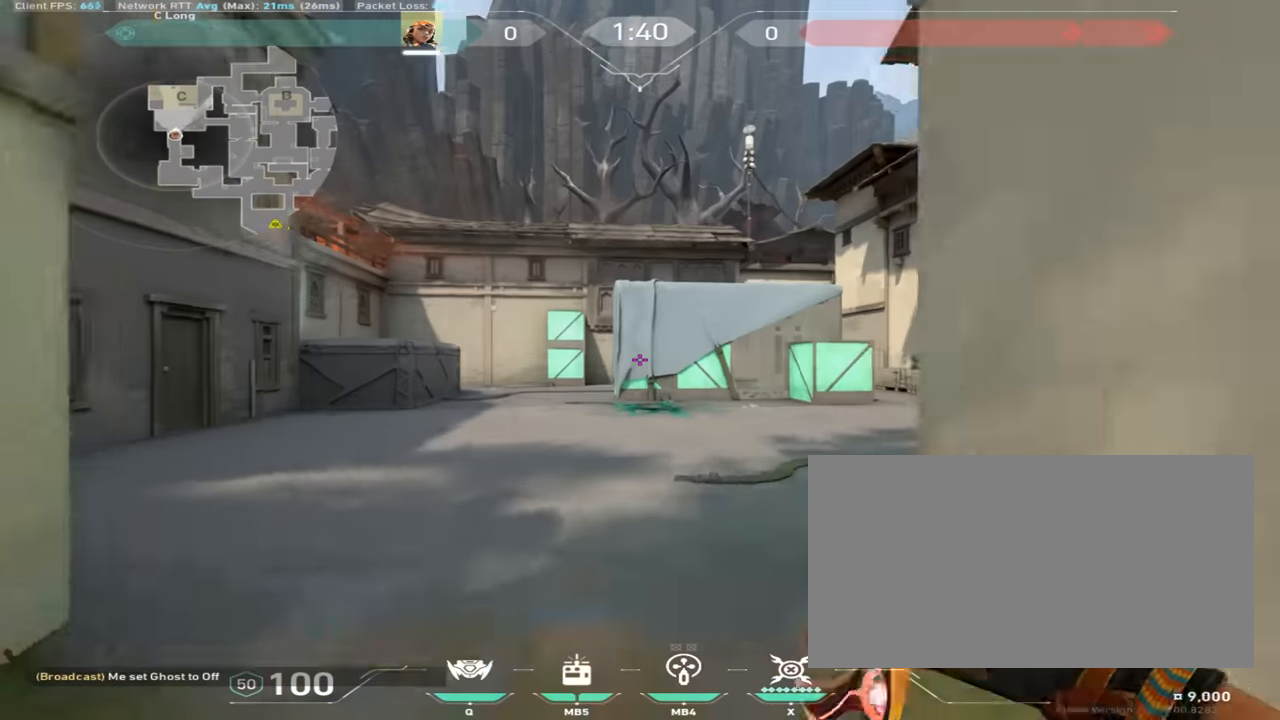
{"keys": ["w"], "mouse": [], "events": []}